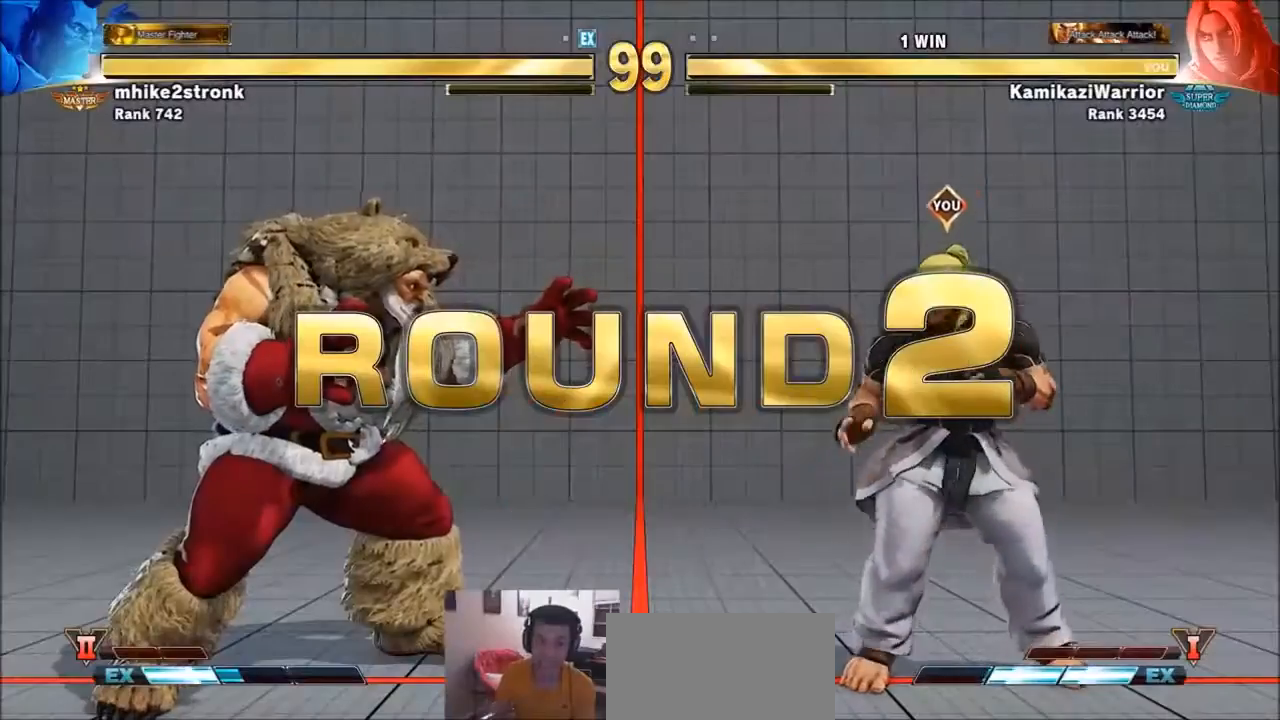
Gameplay with a controller (arcade stick); each line is a JSON object with the inputs held at the frame after it. "events" lists button and stick changes between this image and that frame as [ms after this image, input, new state], when the widget could be followed in between. Not read: L3 R3.
{"buttons": [], "left_stick": "center", "events": []}
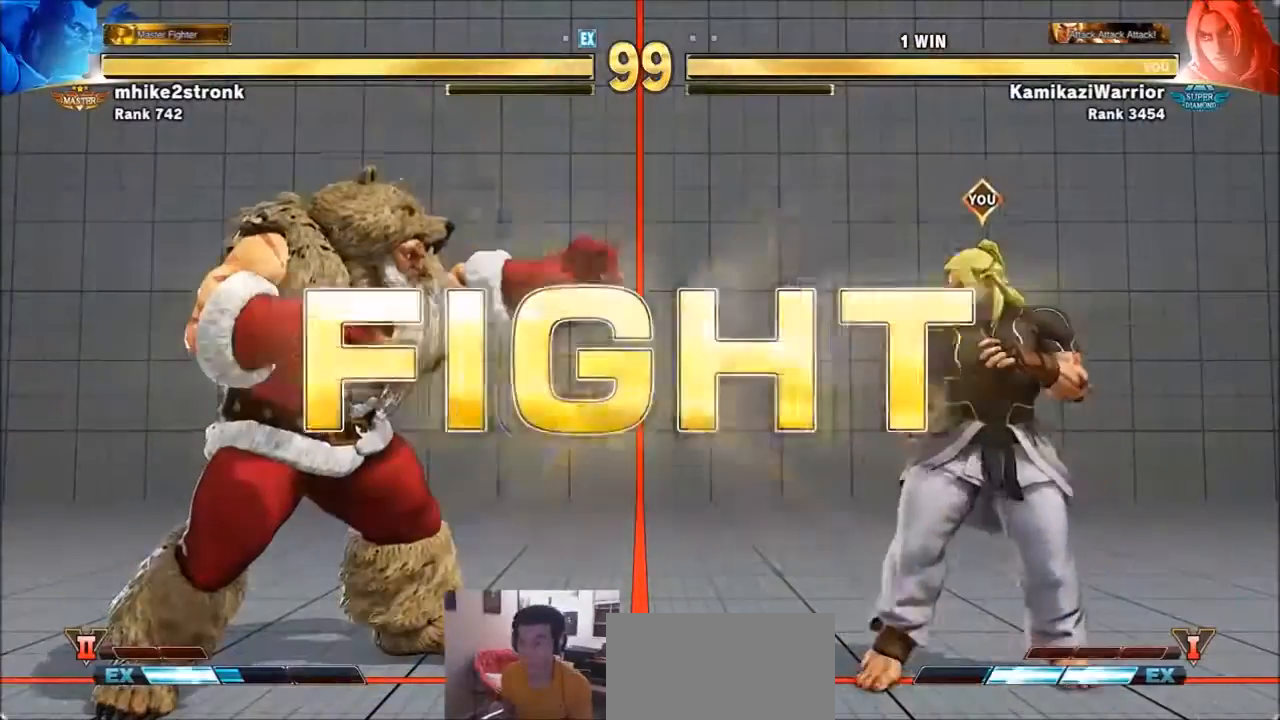
{"buttons": [], "left_stick": "center", "events": []}
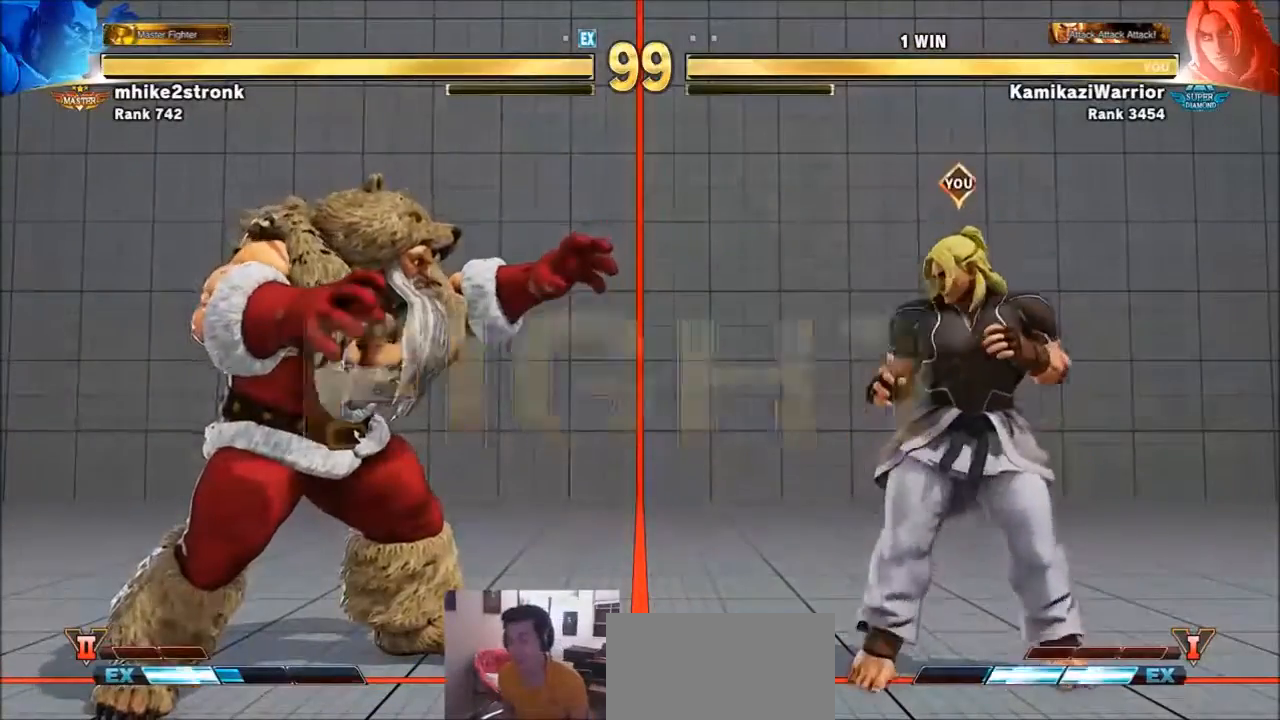
{"buttons": [], "left_stick": "down-right", "events": [[267, "left_stick", "left"], [434, "left_stick", "down-right"]]}
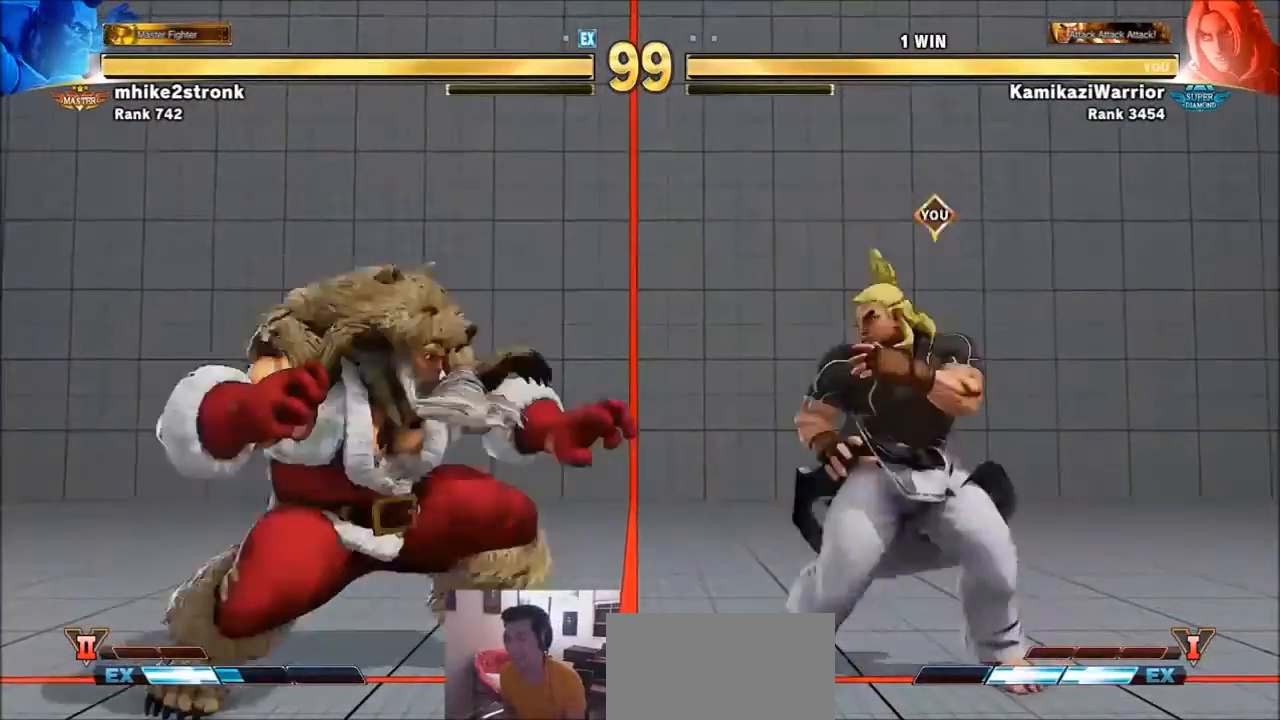
{"buttons": ["TRIANGLE"], "left_stick": "center", "events": [[167, "left_stick", "left"], [300, "TRIANGLE", "down"], [333, "left_stick", "center"]]}